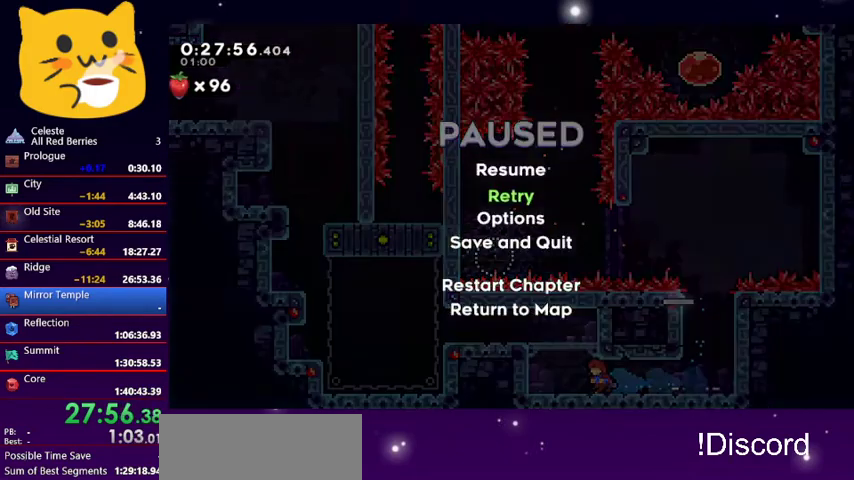
Gameplay with keyboard; each line is a JSON object with the keys held at the frame after it. "events" lists presses ("down") and releases ("up") of "dash", "demo", "down", "grab", "jump1", "jump2", "left", "pause", "right" and "up" between this image and that frame as [ms after this image, input, new state], when the widget could be followed in between. No other keys are recorded. Mouse input is not recorded. Key names are as the overlay labels them; some are game actions (e.g. jump) rather than physical keys.
{"keys": ["jump1"], "events": [[33, "jump1", "down"], [100, "down", "up"], [133, "jump1", "up"], [167, "jump1", "down"], [267, "jump1", "up"], [367, "jump1", "down"], [467, "jump1", "up"], [500, "jump1", "down"]]}
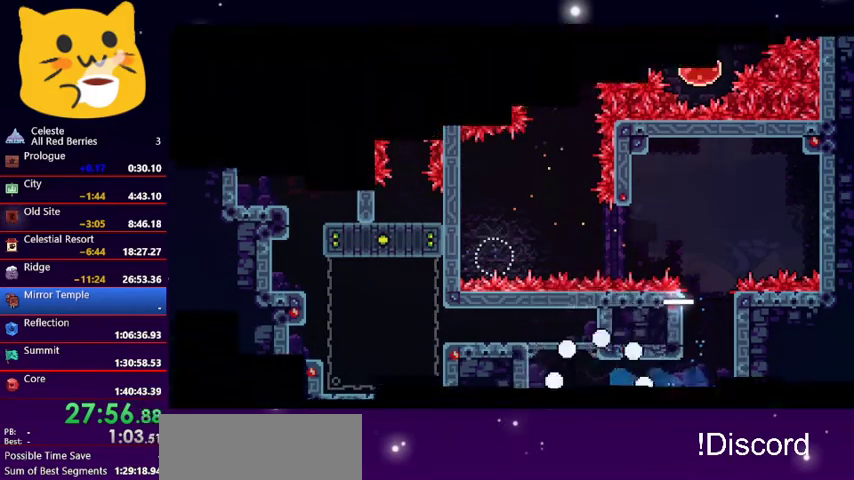
{"keys": ["down", "left"], "events": [[67, "down", "down"], [67, "left", "down"], [100, "jump1", "up"]]}
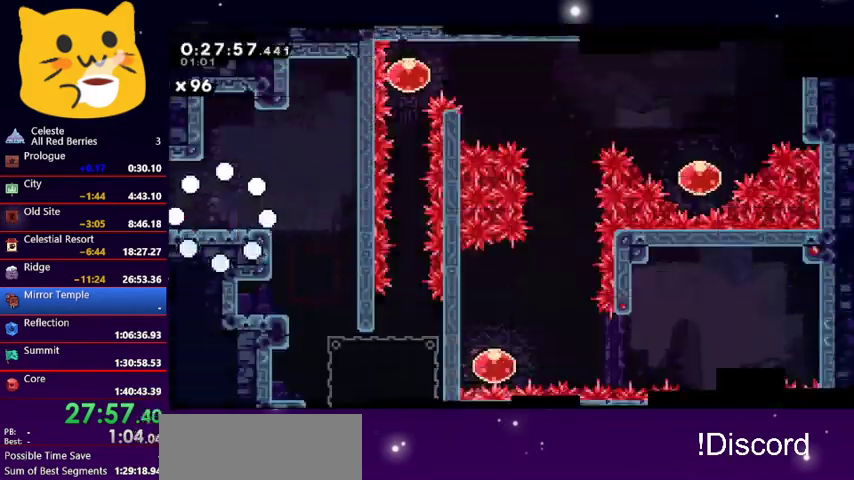
{"keys": ["dash", "down", "jump1", "left"], "events": [[300, "dash", "down"], [433, "jump1", "down"]]}
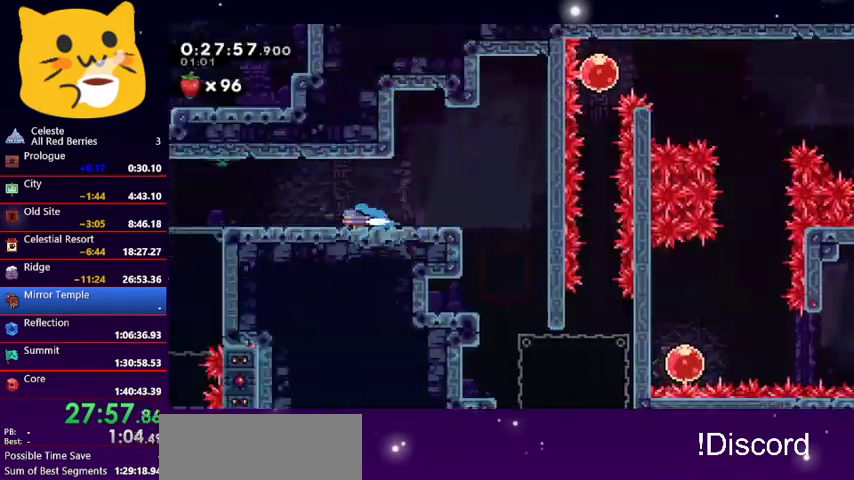
{"keys": ["down", "left"], "events": [[33, "dash", "up"], [467, "jump1", "up"]]}
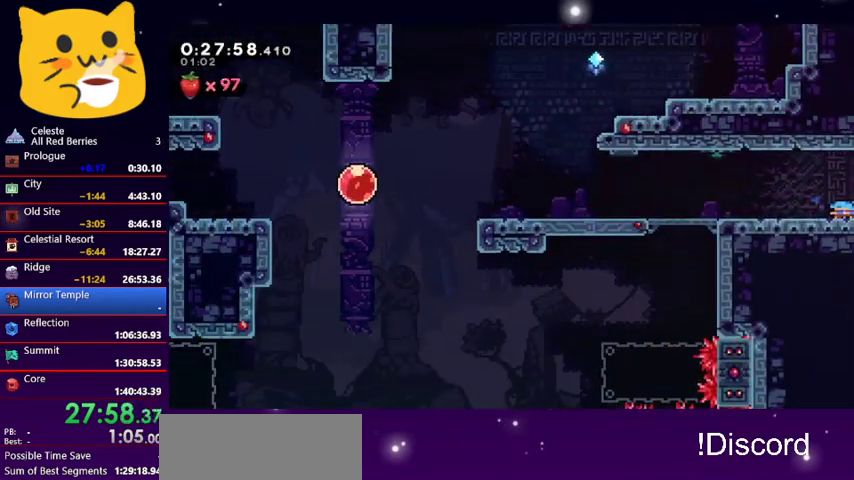
{"keys": ["dash", "down", "left"], "events": [[167, "jump1", "down"], [300, "jump1", "up"], [333, "dash", "down"]]}
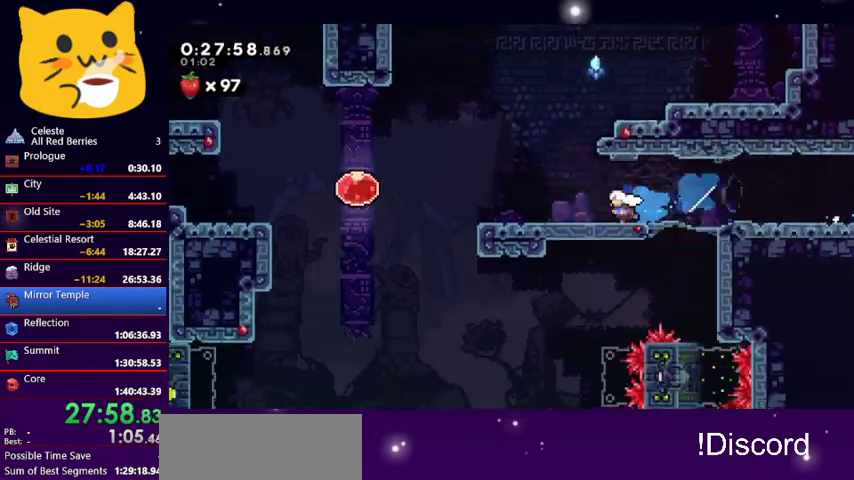
{"keys": ["dash", "down", "left"], "events": [[33, "jump1", "down"], [100, "dash", "up"], [400, "dash", "down"], [400, "jump1", "up"]]}
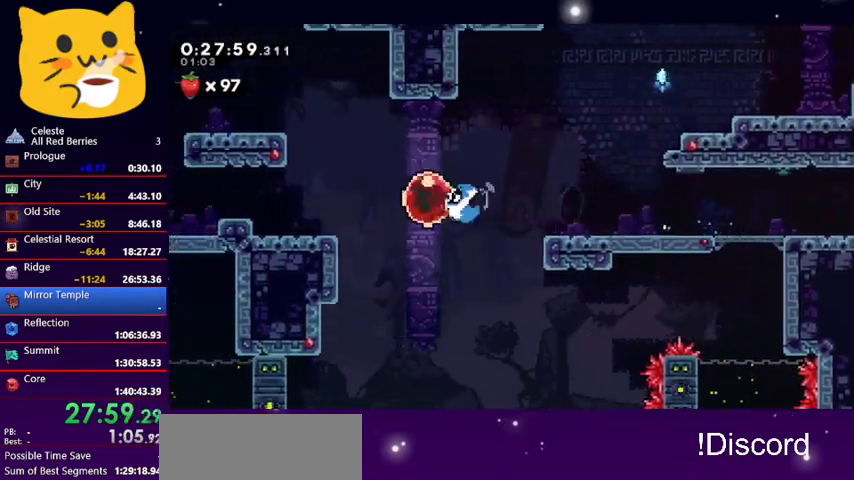
{"keys": ["down", "left"], "events": [[33, "dash", "up"], [333, "down", "up"], [367, "down", "down"]]}
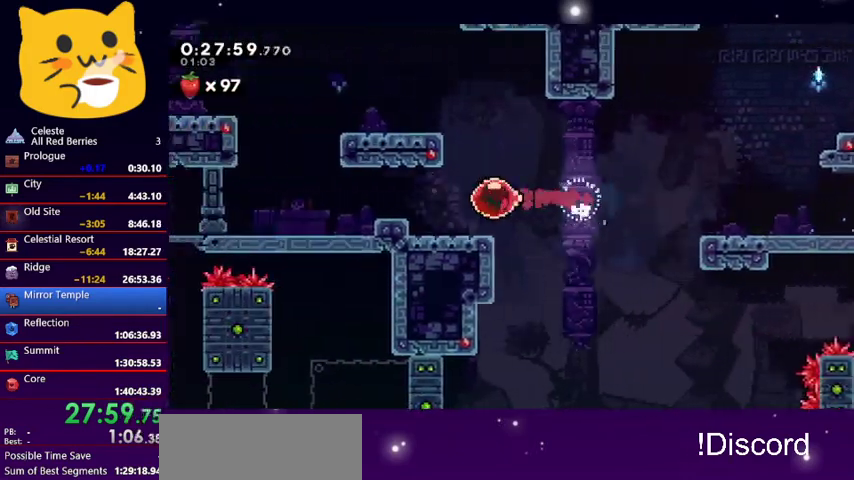
{"keys": [], "events": [[300, "left", "up"], [333, "down", "up"]]}
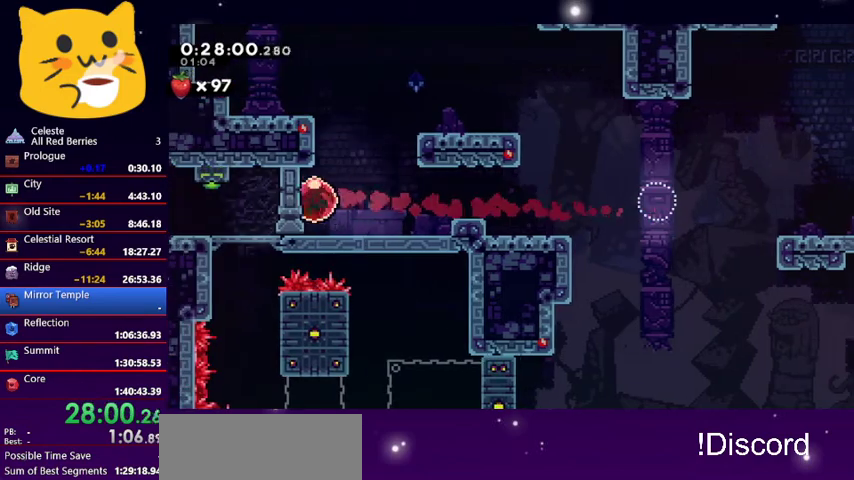
{"keys": ["right"], "events": [[33, "jump1", "down"], [33, "right", "down"], [167, "jump1", "up"], [200, "dash", "down"], [300, "dash", "up"]]}
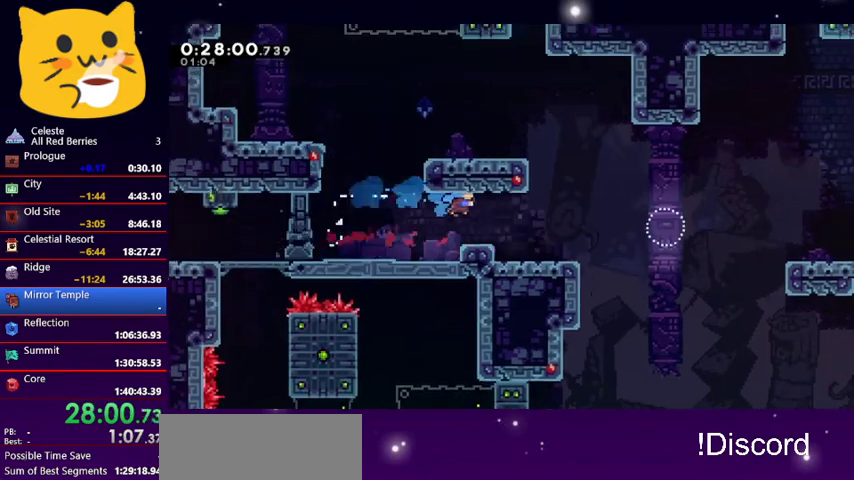
{"keys": ["jump1", "right"], "events": [[100, "right", "up"], [333, "right", "down"], [500, "jump1", "down"]]}
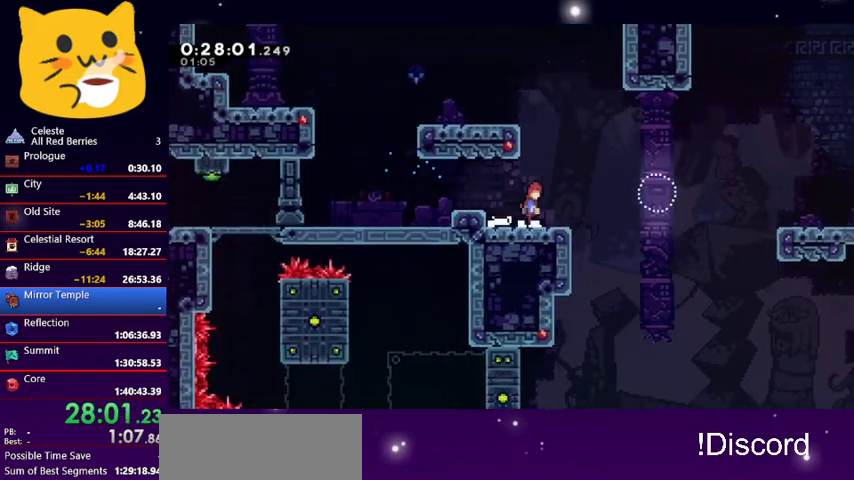
{"keys": ["down", "left"], "events": [[100, "jump1", "up"], [200, "dash", "down"], [367, "dash", "up"], [433, "down", "down"], [433, "right", "up"], [467, "left", "down"]]}
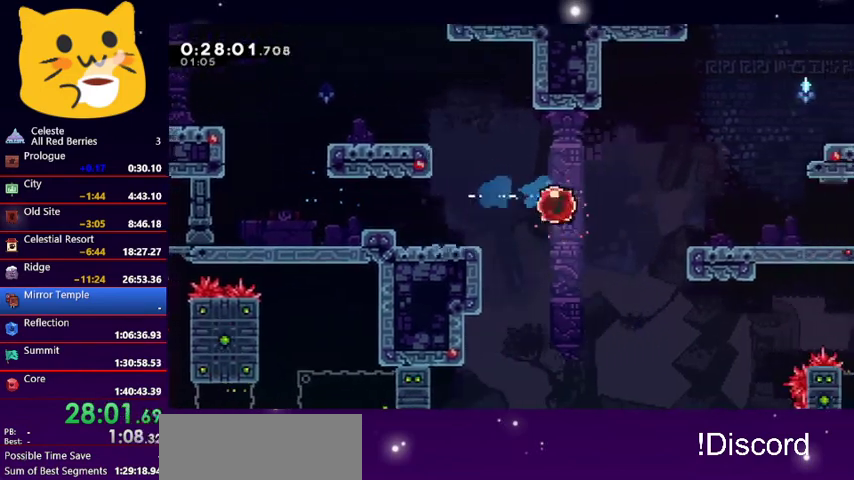
{"keys": ["left"], "events": [[33, "dash", "down"], [167, "dash", "up"], [500, "down", "up"]]}
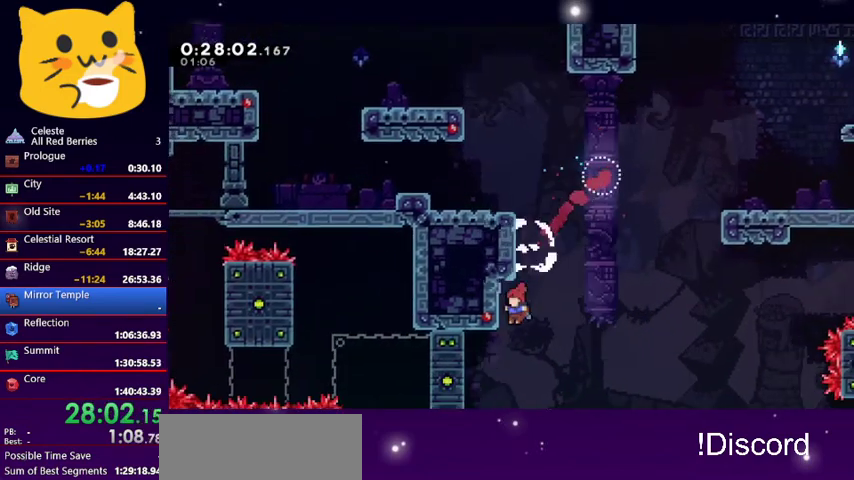
{"keys": ["grab", "left", "up"], "events": [[33, "left", "up"], [133, "left", "down"], [233, "dash", "down"], [367, "dash", "up"], [367, "grab", "down"], [467, "up", "down"]]}
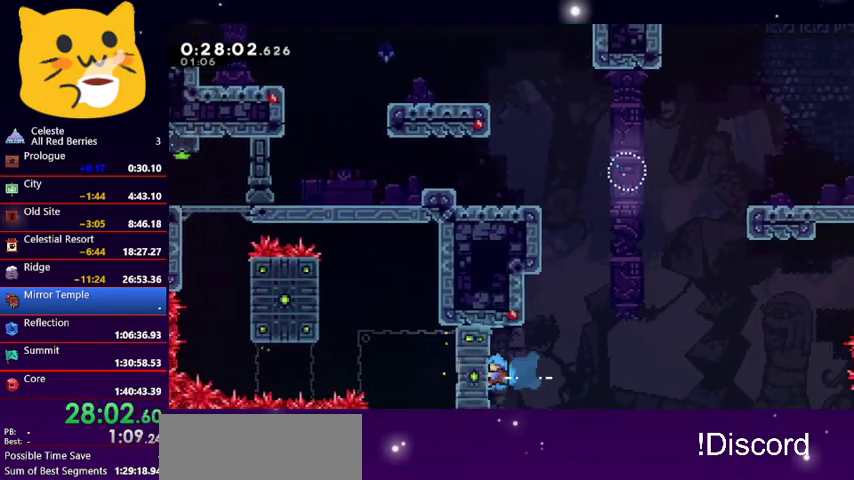
{"keys": ["grab", "left", "up"], "events": [[200, "up", "up"], [333, "up", "down"]]}
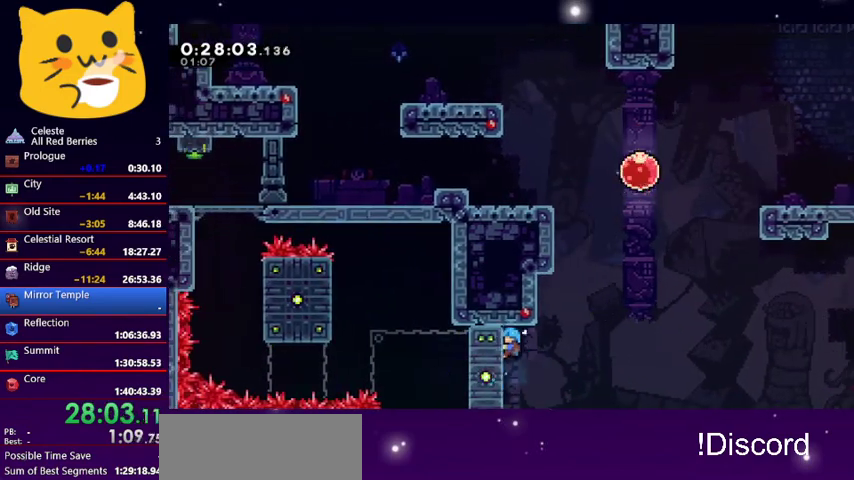
{"keys": ["grab", "left"], "events": [[67, "up", "up"]]}
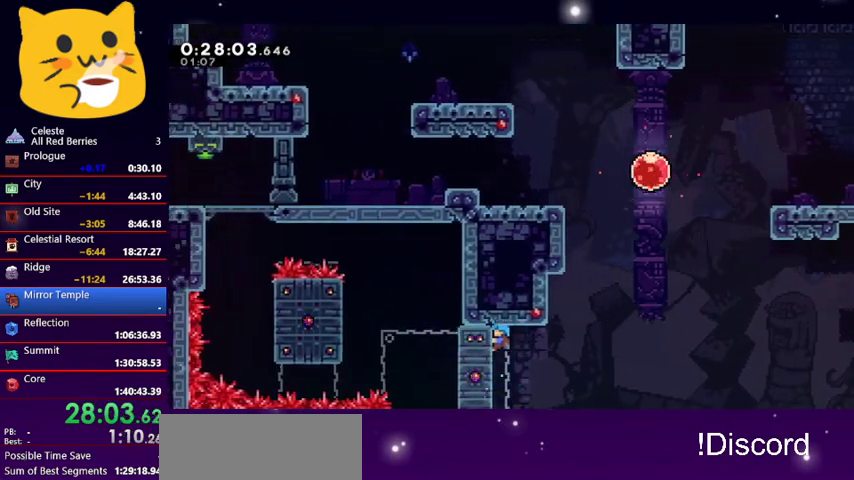
{"keys": ["grab", "left", "up"], "events": [[267, "up", "down"]]}
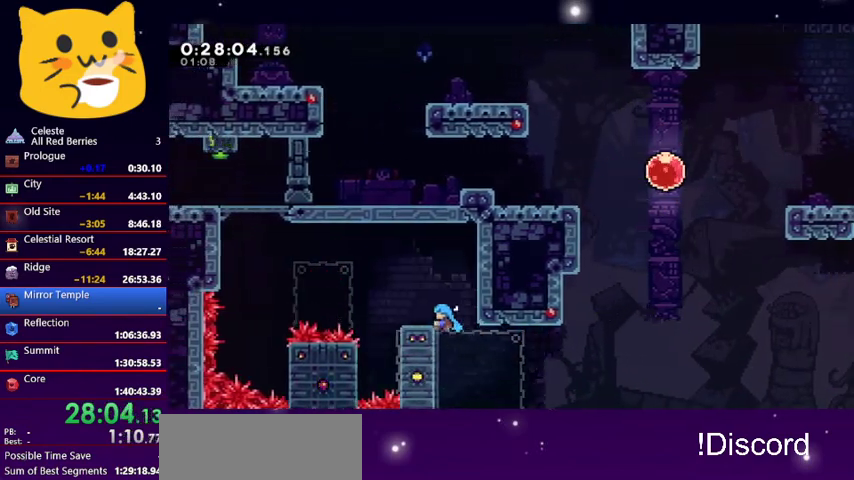
{"keys": ["jump1", "left", "up"], "events": [[200, "grab", "up"], [300, "jump1", "down"]]}
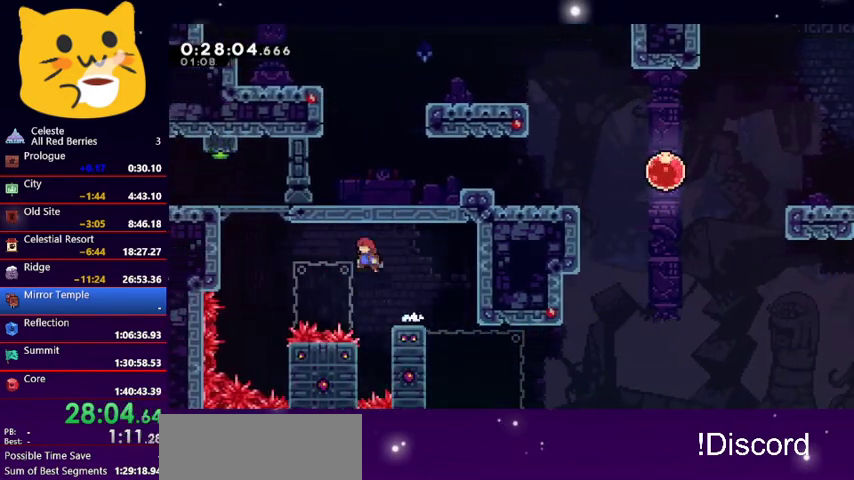
{"keys": ["left", "up"], "events": [[200, "jump1", "up"], [267, "dash", "down"], [433, "dash", "up"]]}
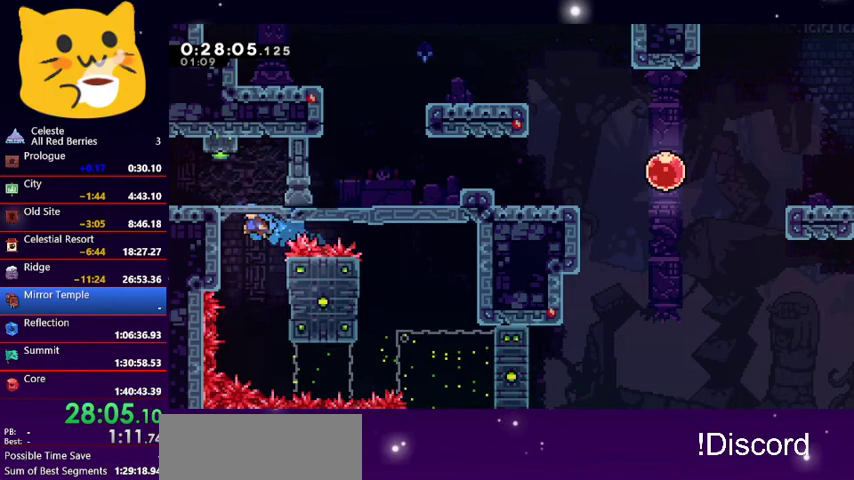
{"keys": ["grab", "left", "up"], "events": [[33, "left", "up"], [33, "up", "up"], [267, "up", "down"], [333, "dash", "down"], [400, "grab", "down"], [400, "left", "down"], [500, "dash", "up"]]}
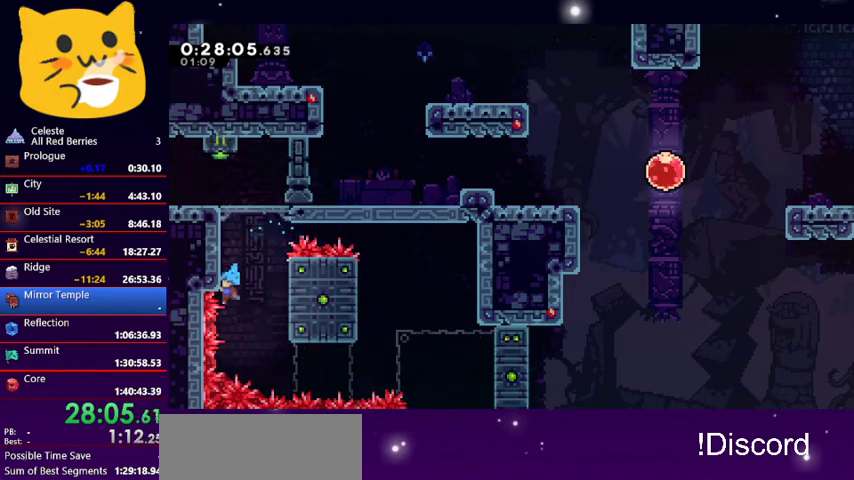
{"keys": ["grab", "jump1", "left", "up"], "events": [[100, "jump1", "down"], [233, "jump1", "up"], [300, "jump1", "down"]]}
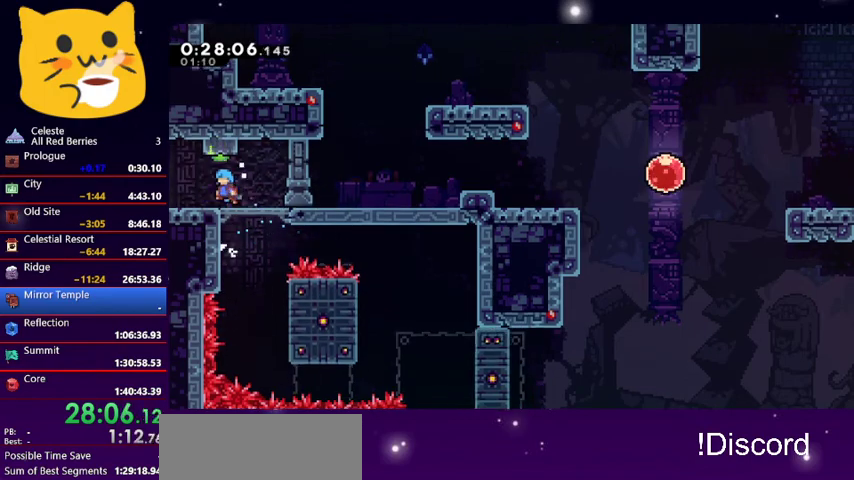
{"keys": ["up"], "events": [[67, "grab", "up"], [67, "jump1", "up"], [67, "left", "up"], [267, "dash", "down"], [433, "dash", "up"]]}
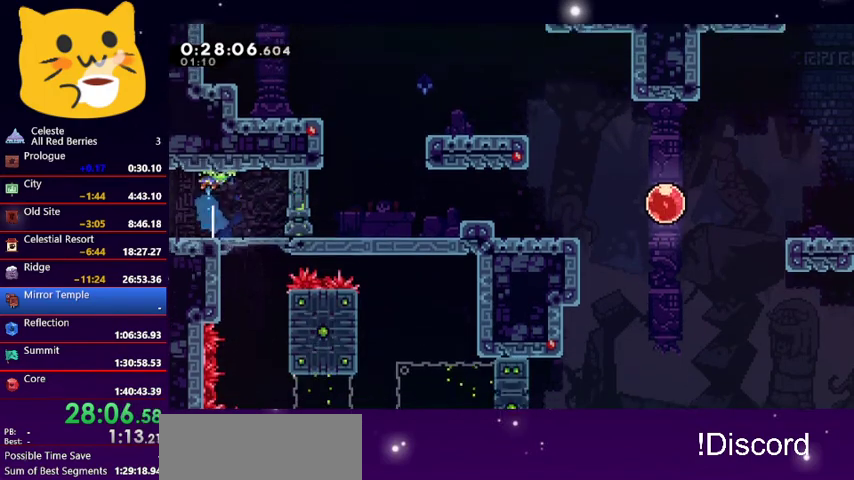
{"keys": ["down", "jump1", "left"], "events": [[33, "up", "up"], [267, "down", "down"], [267, "left", "down"], [333, "dash", "down"], [367, "jump1", "down"], [500, "dash", "up"]]}
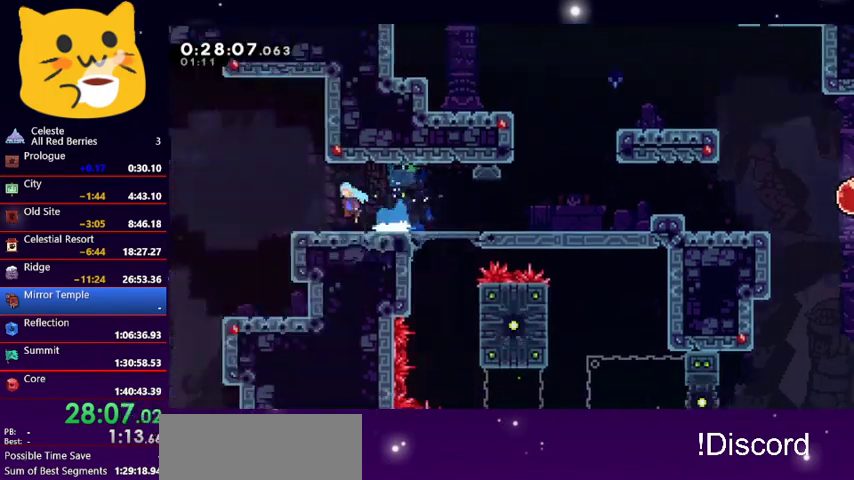
{"keys": ["down", "jump1", "left"], "events": []}
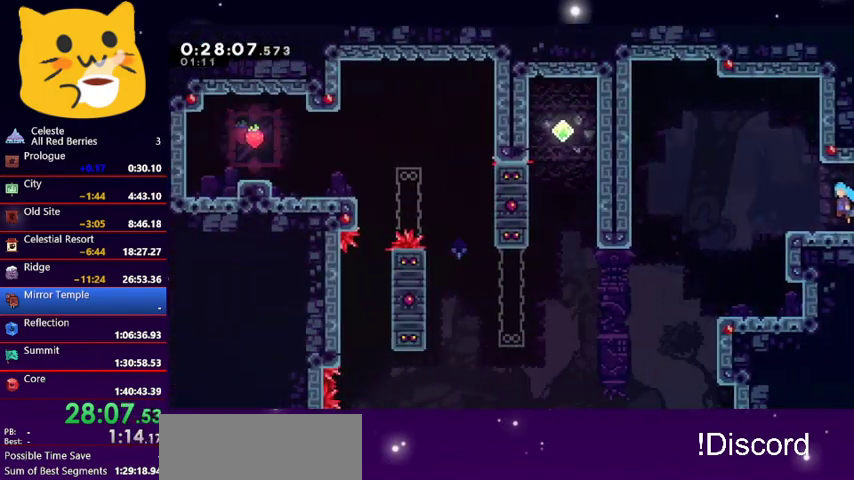
{"keys": ["dash", "down", "right"], "events": [[267, "jump1", "up"], [300, "left", "up"], [367, "right", "down"], [400, "dash", "down"]]}
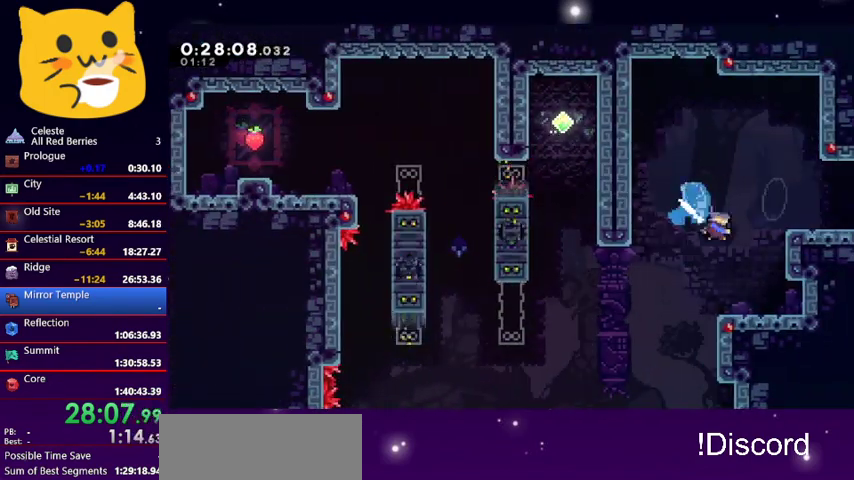
{"keys": ["dash", "down", "left"], "events": [[33, "dash", "up"], [367, "right", "up"], [400, "dash", "down"], [400, "left", "down"]]}
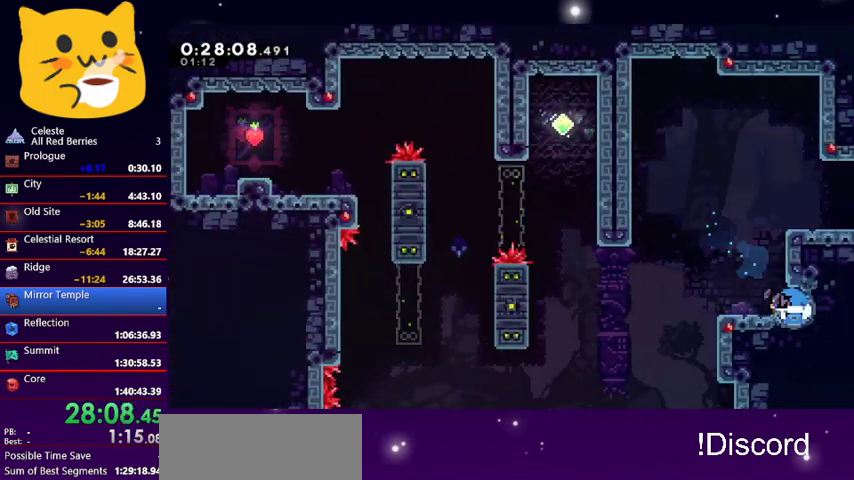
{"keys": ["dash", "left", "up"], "events": [[100, "jump1", "down"], [233, "dash", "up"], [300, "down", "up"], [333, "dash", "down"], [333, "jump1", "up"], [400, "up", "down"]]}
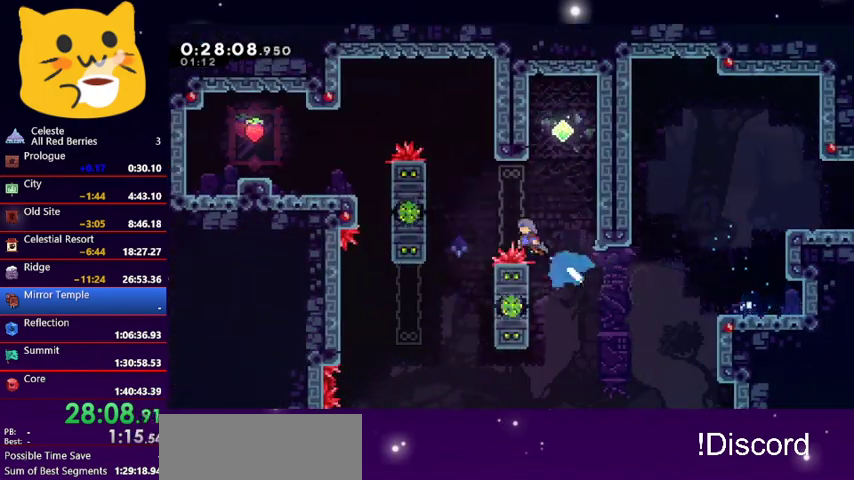
{"keys": ["grab", "left", "up"], "events": [[67, "dash", "up"], [133, "grab", "down"]]}
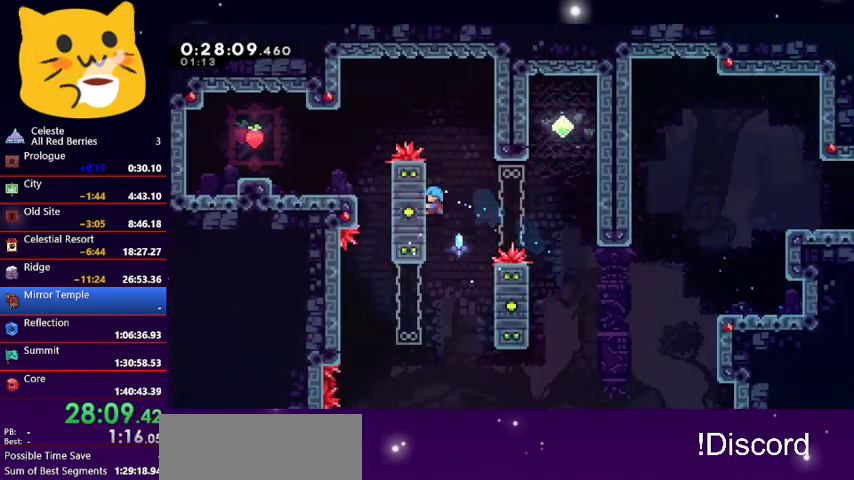
{"keys": ["jump1", "left", "up"], "events": [[433, "jump1", "down"], [500, "grab", "up"]]}
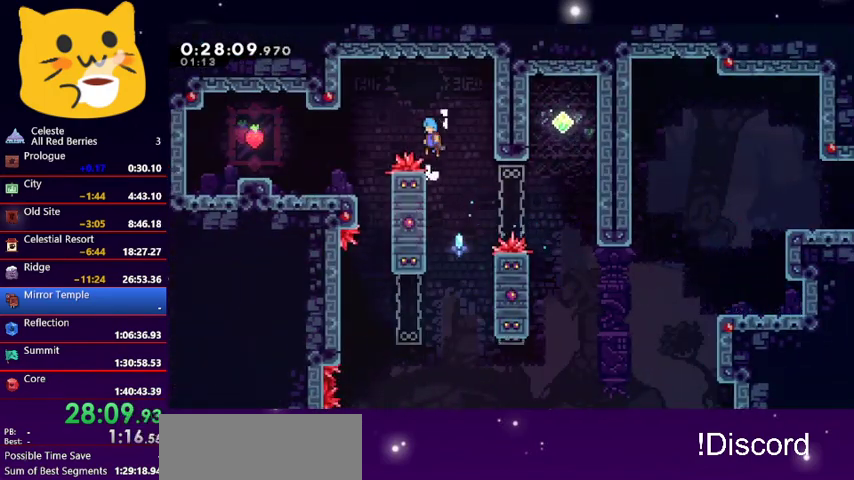
{"keys": ["left"], "events": [[233, "jump1", "up"], [300, "up", "up"]]}